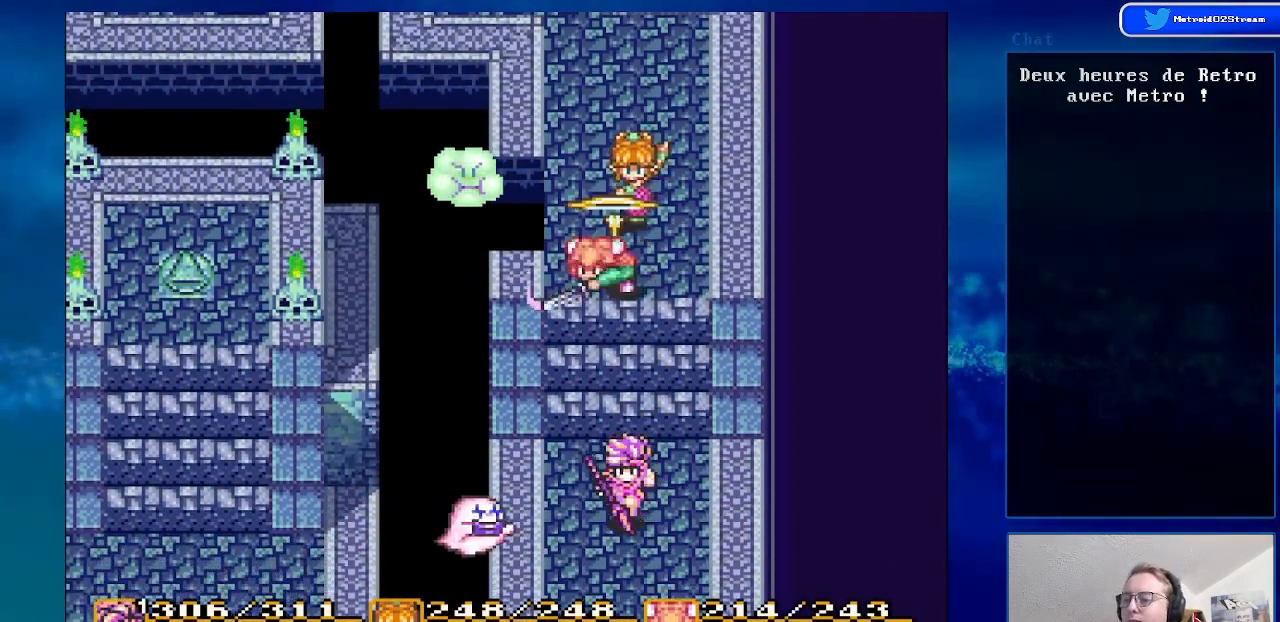
Gameplay with a controller (Nintendo layout); each line is a JSON object with the inputs held at the frame after it. "events" lists button and stick changes between this image and that frame as [ms after this image, input, new state], when the widget could be followed in between. Not read: L3 R3.
{"buttons": ["DPAD_DOWN"], "events": []}
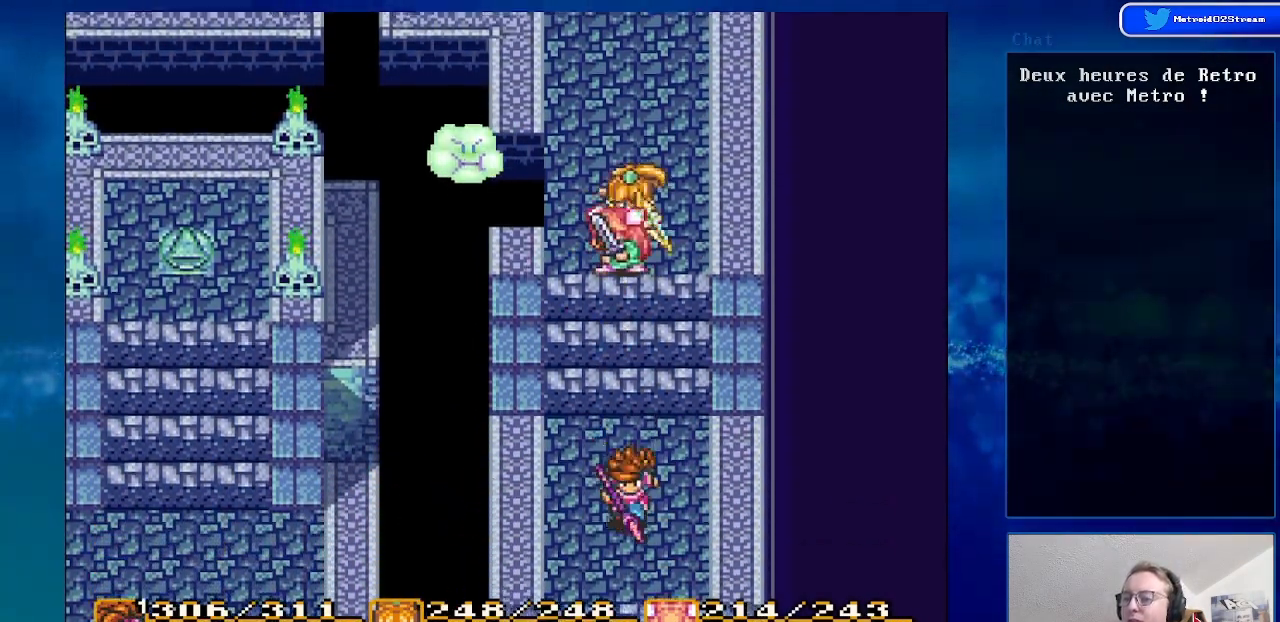
{"buttons": ["DPAD_DOWN"], "events": []}
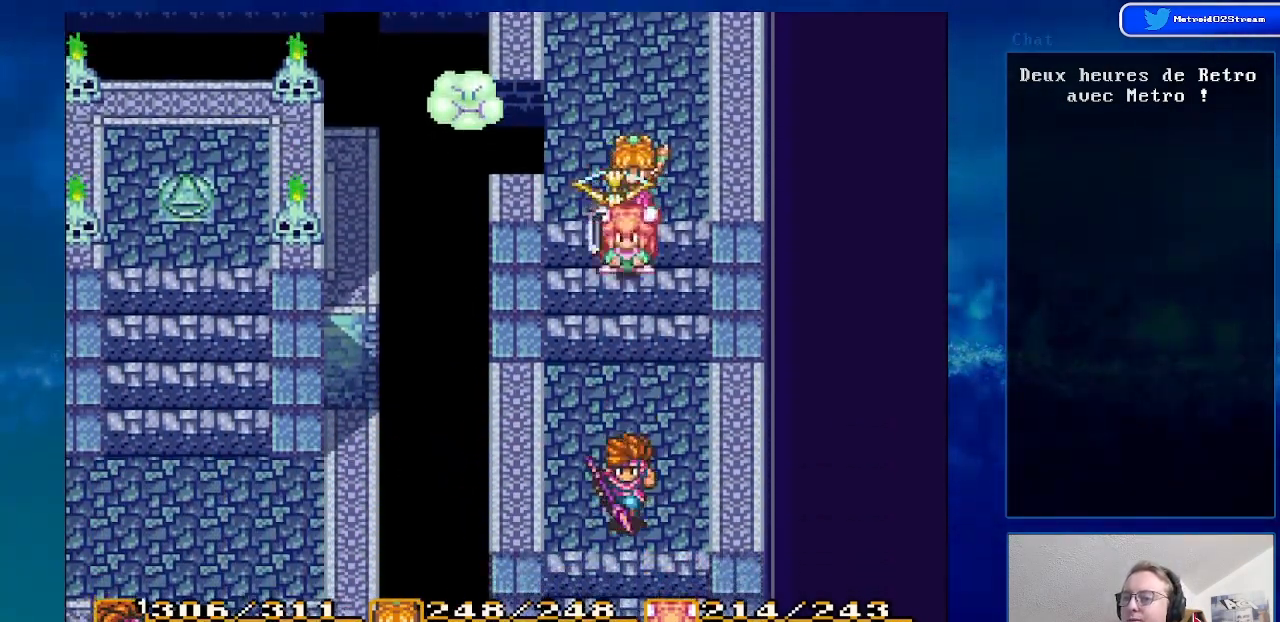
{"buttons": [], "events": [[500, "DPAD_DOWN", "up"]]}
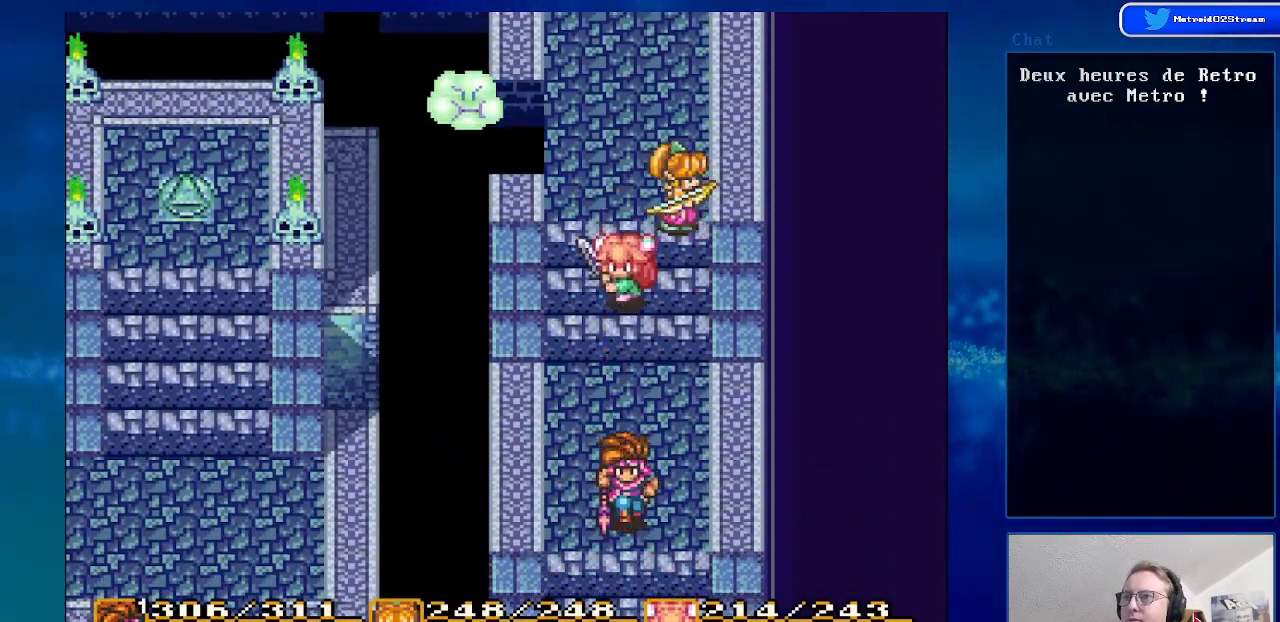
{"buttons": [], "events": [[67, "B", "down"], [183, "B", "up"]]}
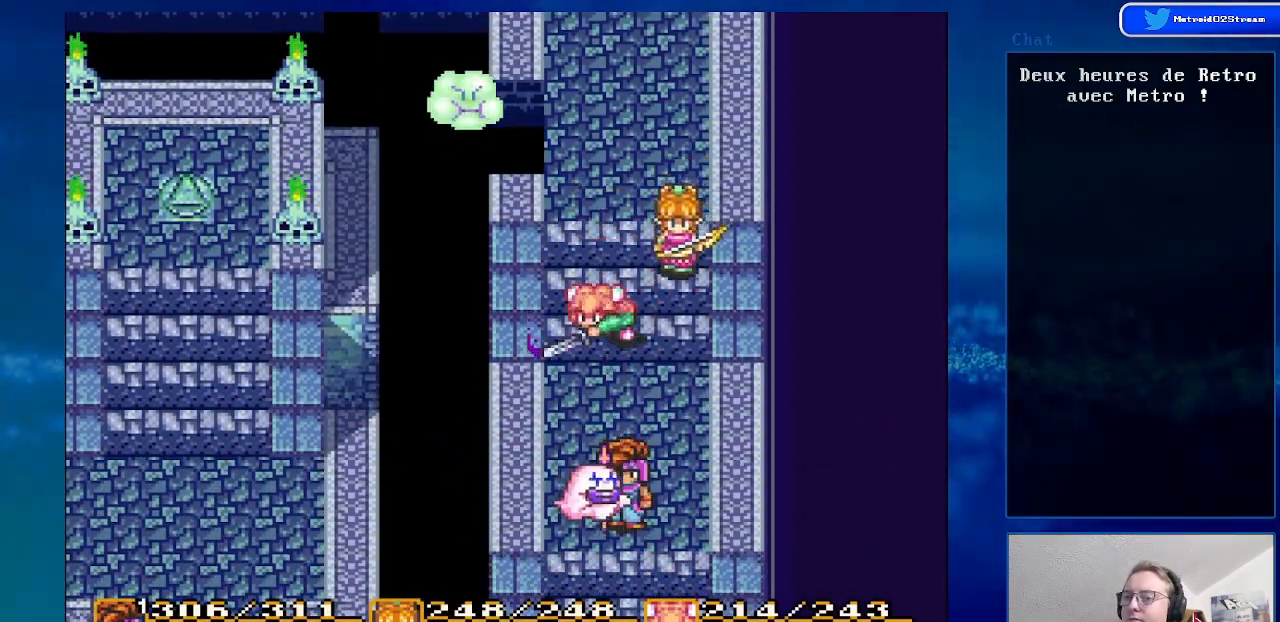
{"buttons": [], "events": [[100, "Y", "down"], [250, "Y", "up"]]}
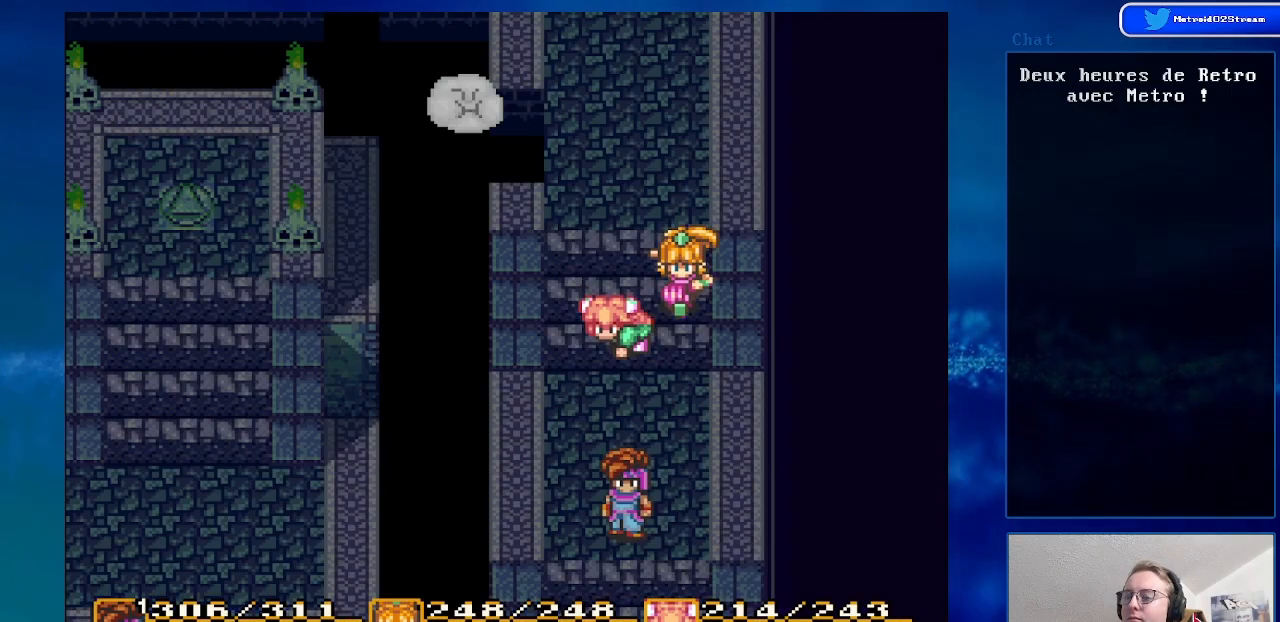
{"buttons": [], "events": []}
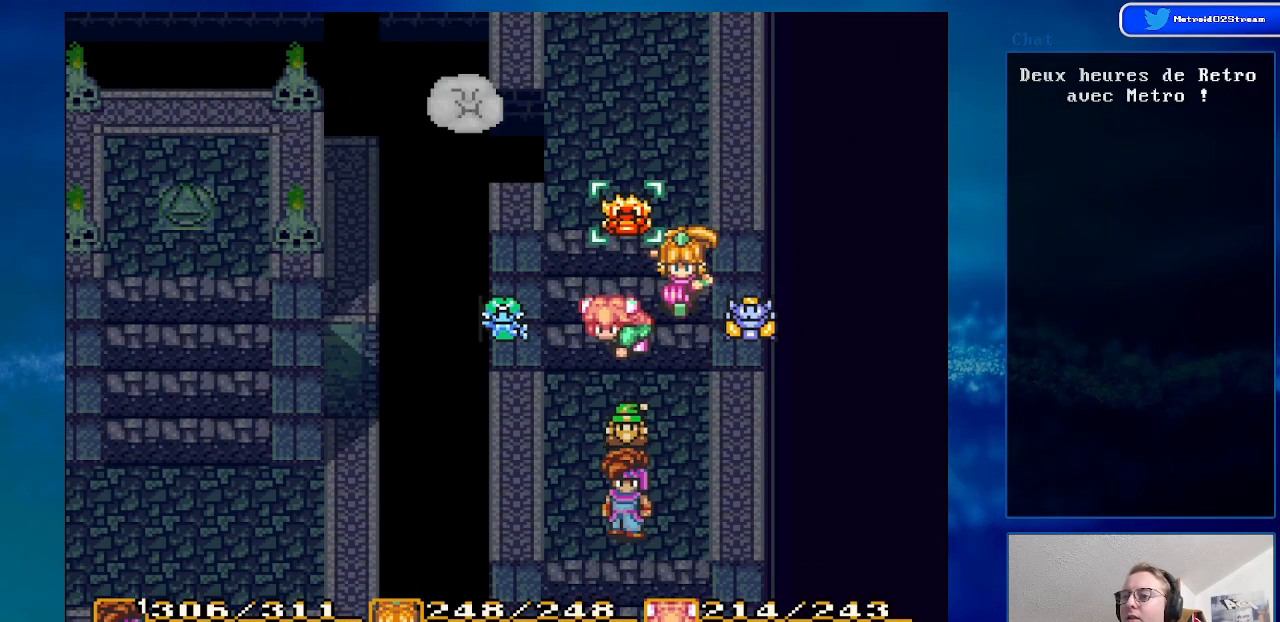
{"buttons": [], "events": []}
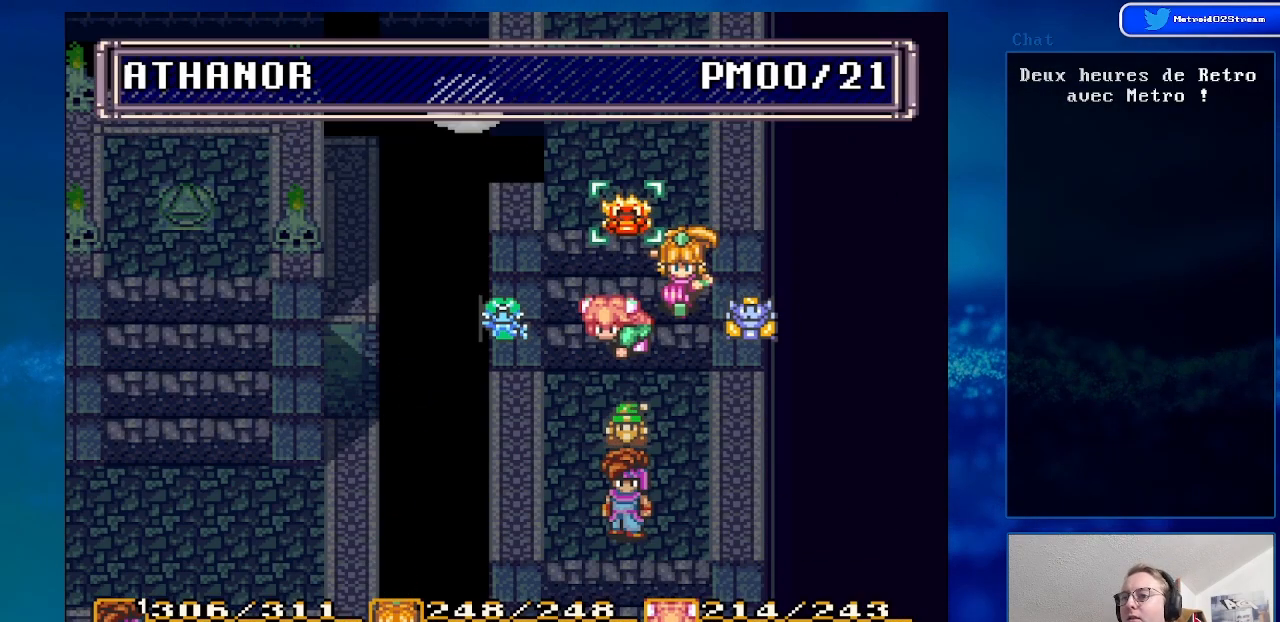
{"buttons": [], "events": [[83, "A", "down"], [250, "A", "up"]]}
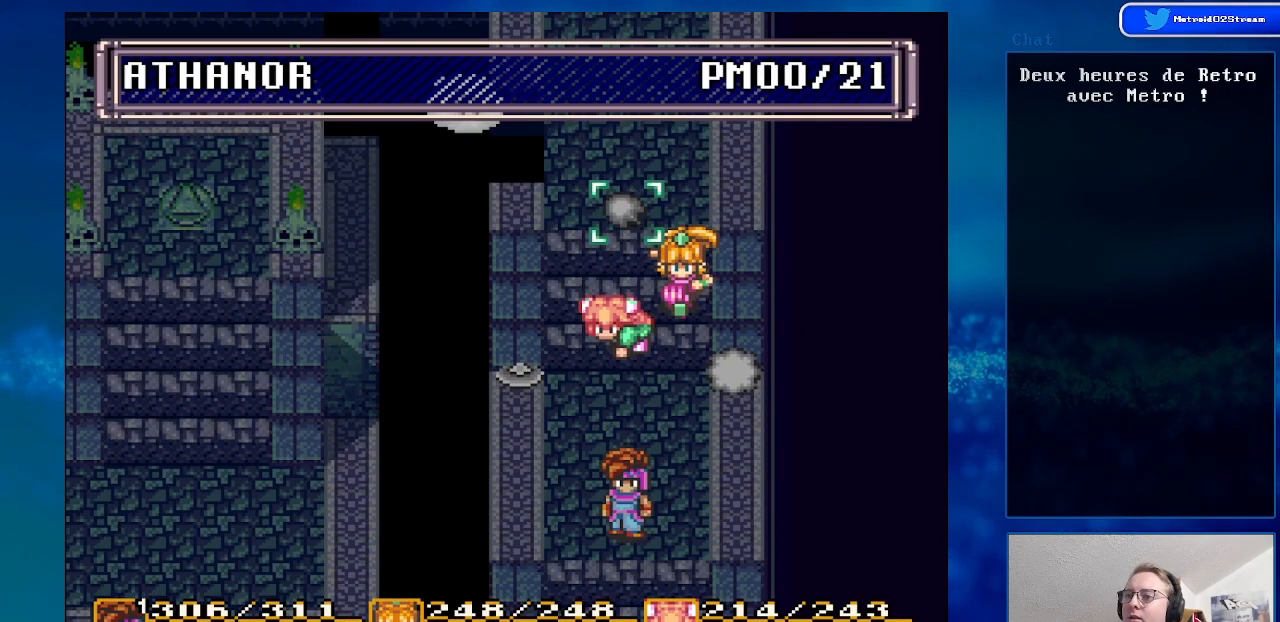
{"buttons": [], "events": [[267, "X", "down"], [450, "X", "up"]]}
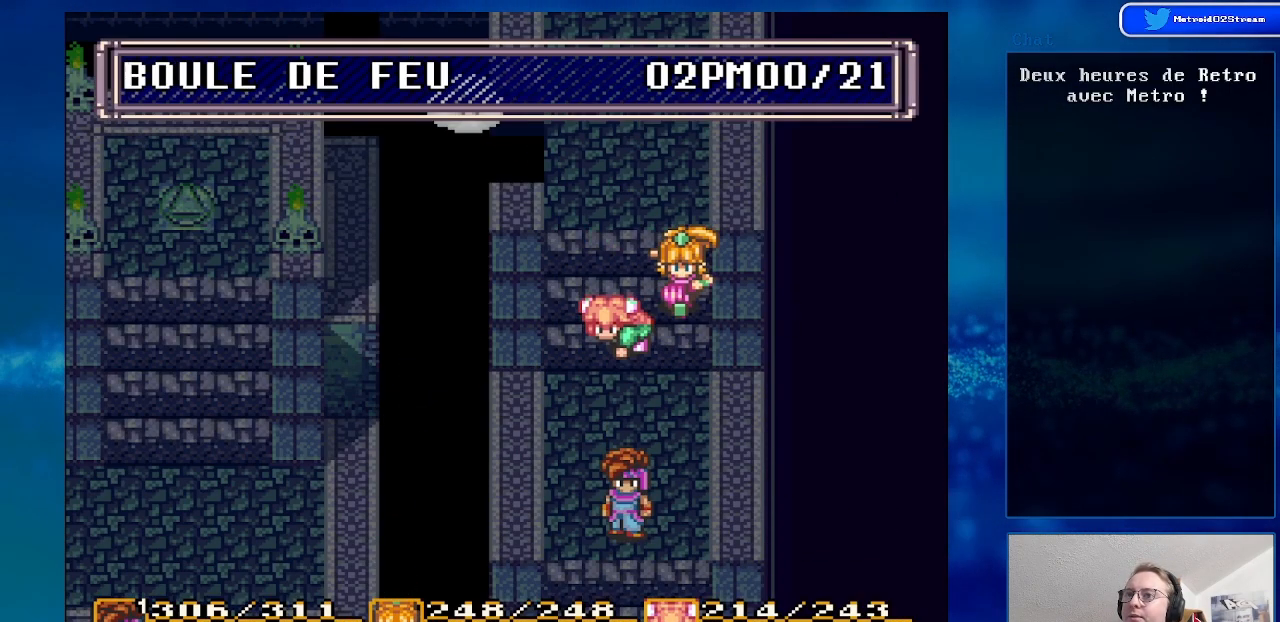
{"buttons": [], "events": []}
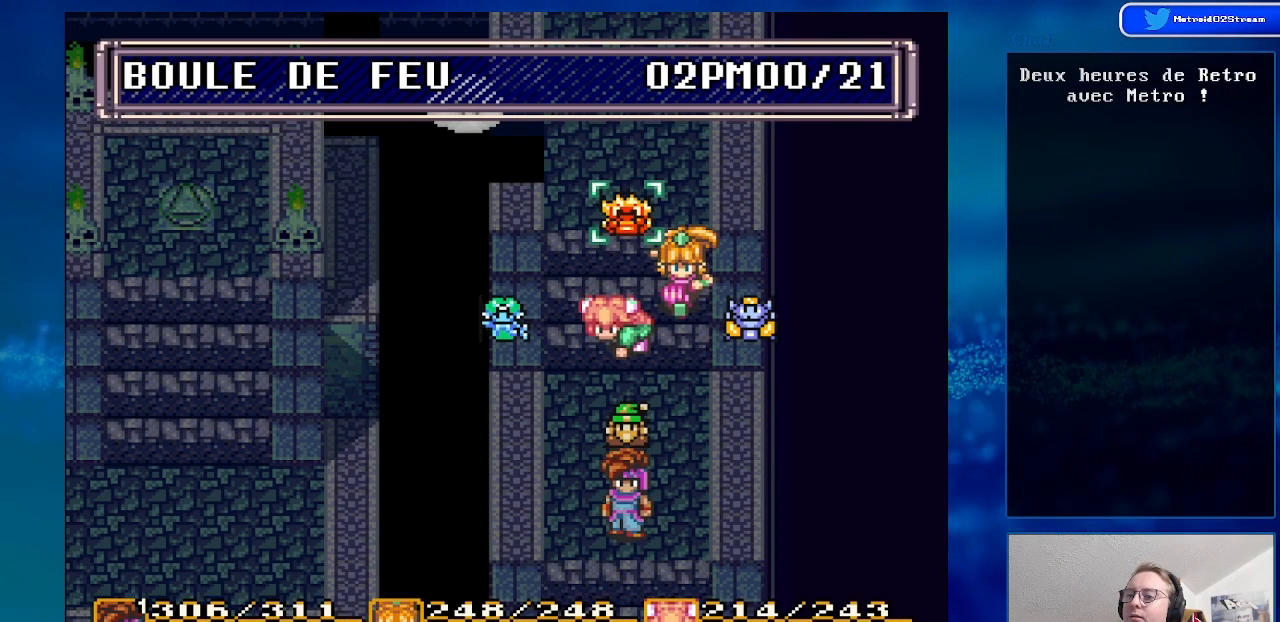
{"buttons": [], "events": []}
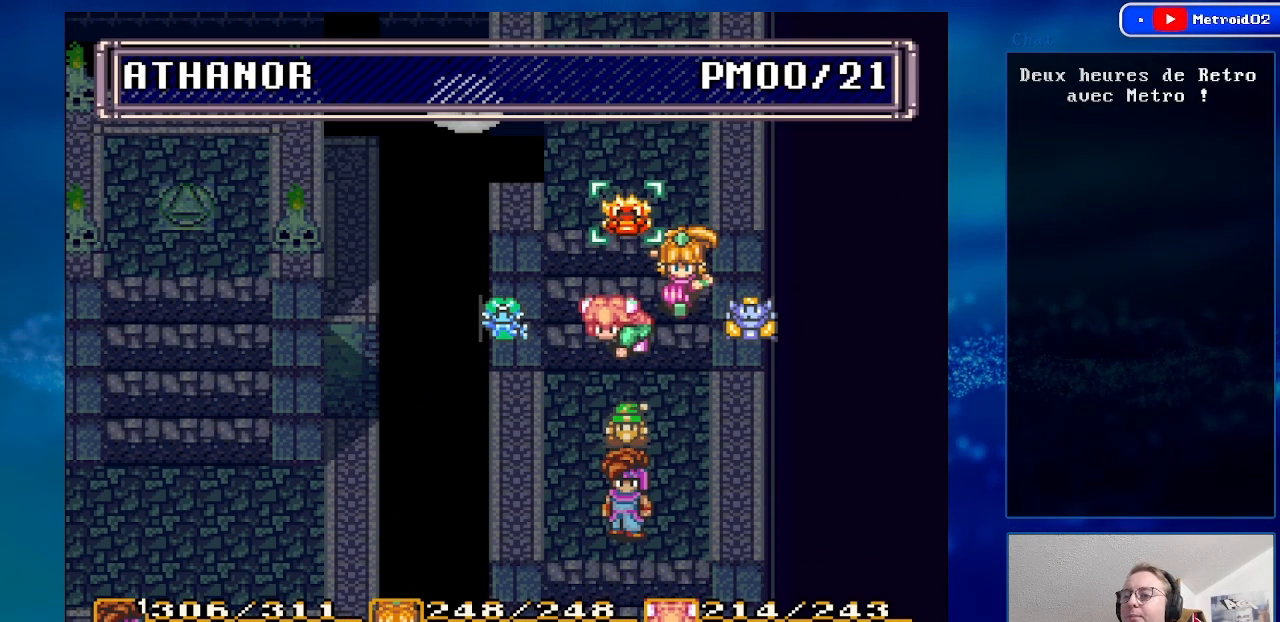
{"buttons": [], "events": [[250, "X", "down"], [400, "X", "up"]]}
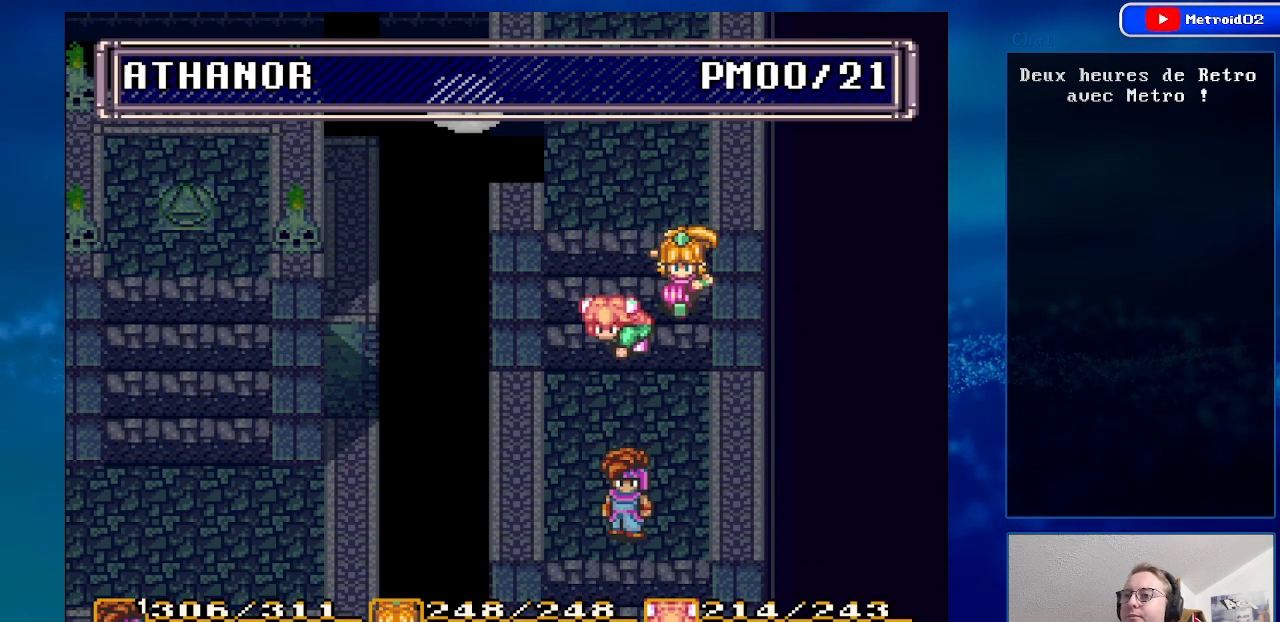
{"buttons": [], "events": [[317, "X", "down"], [450, "X", "up"]]}
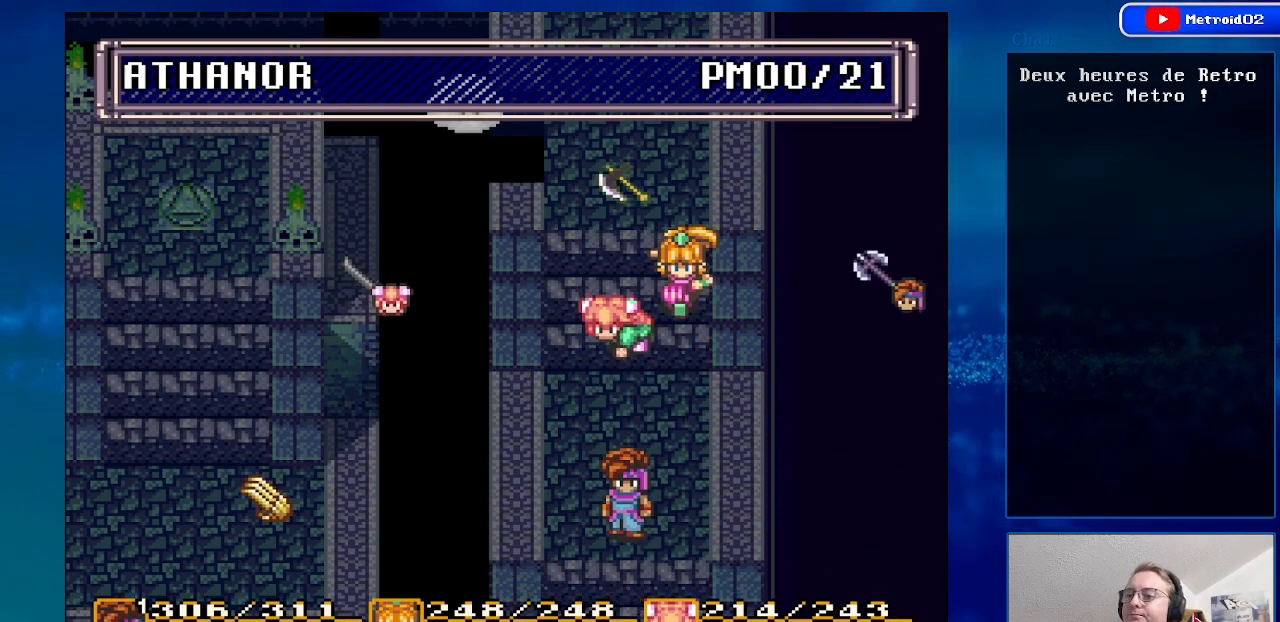
{"buttons": ["DPAD_DOWN"], "events": [[183, "DPAD_DOWN", "down"]]}
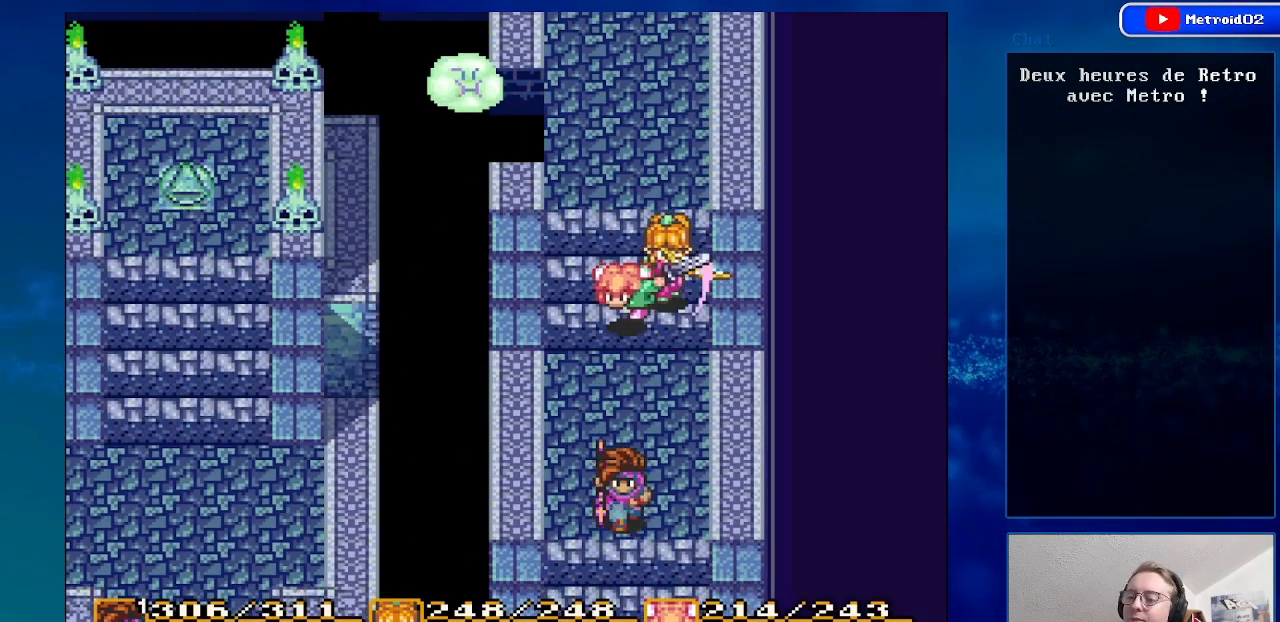
{"buttons": ["DPAD_DOWN"], "events": []}
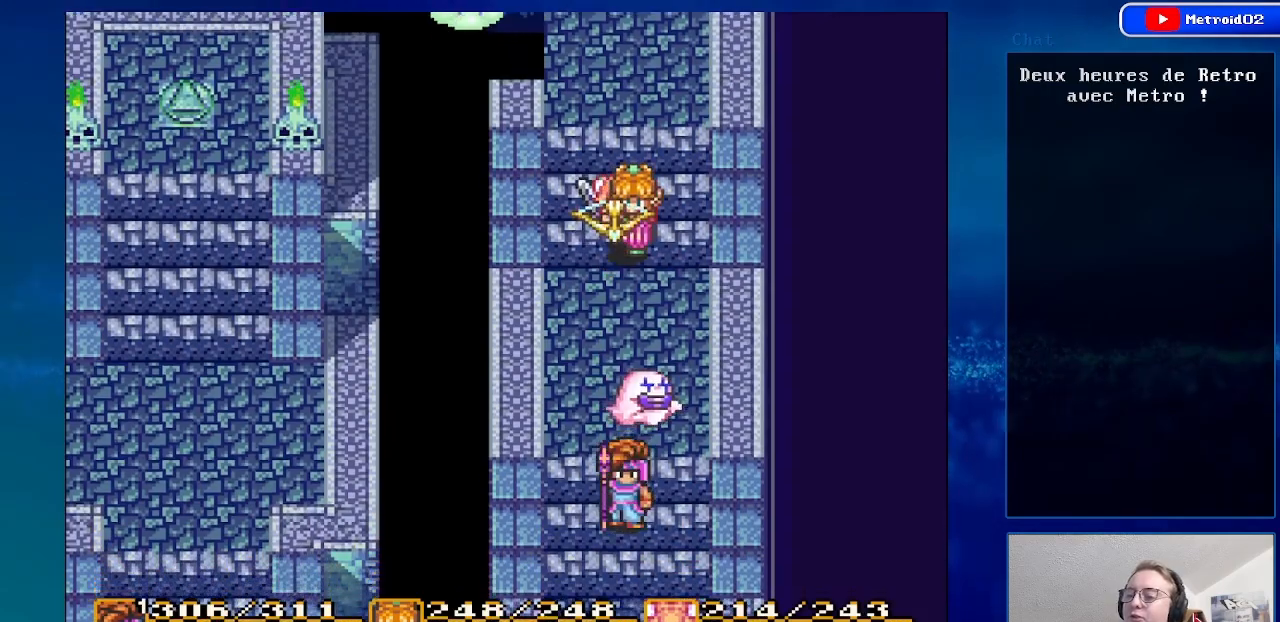
{"buttons": ["DPAD_DOWN", "DPAD_LEFT"], "events": [[367, "DPAD_LEFT", "down"]]}
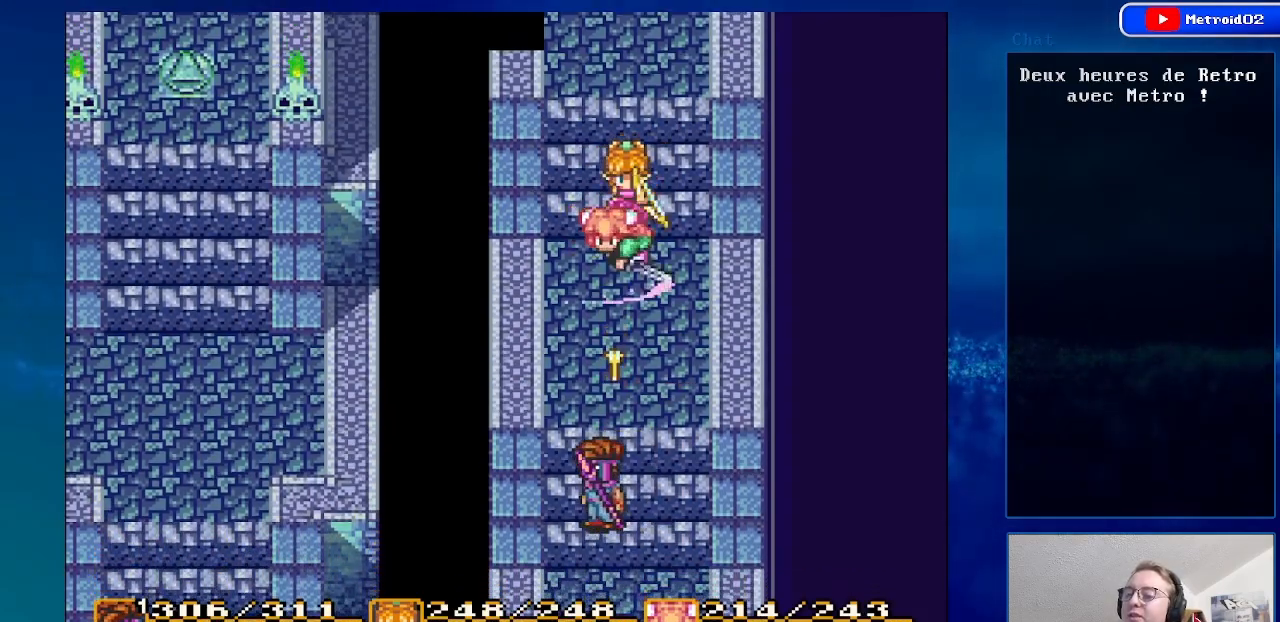
{"buttons": ["DPAD_DOWN"], "events": [[17, "DPAD_LEFT", "up"]]}
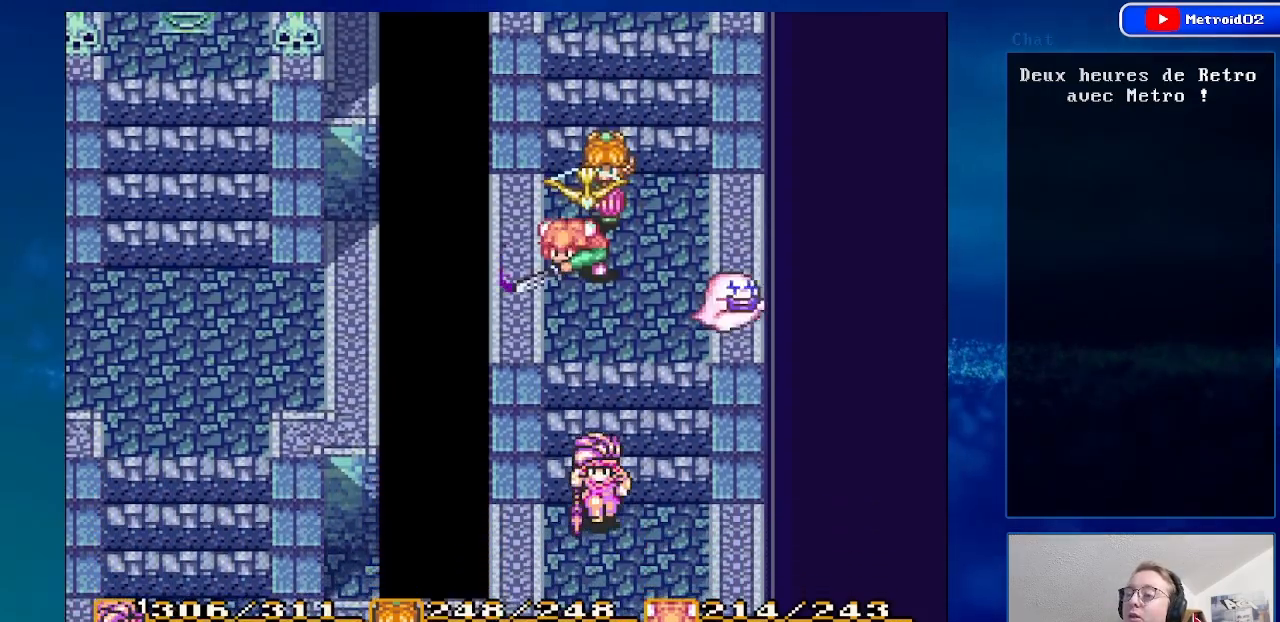
{"buttons": ["DPAD_DOWN"], "events": []}
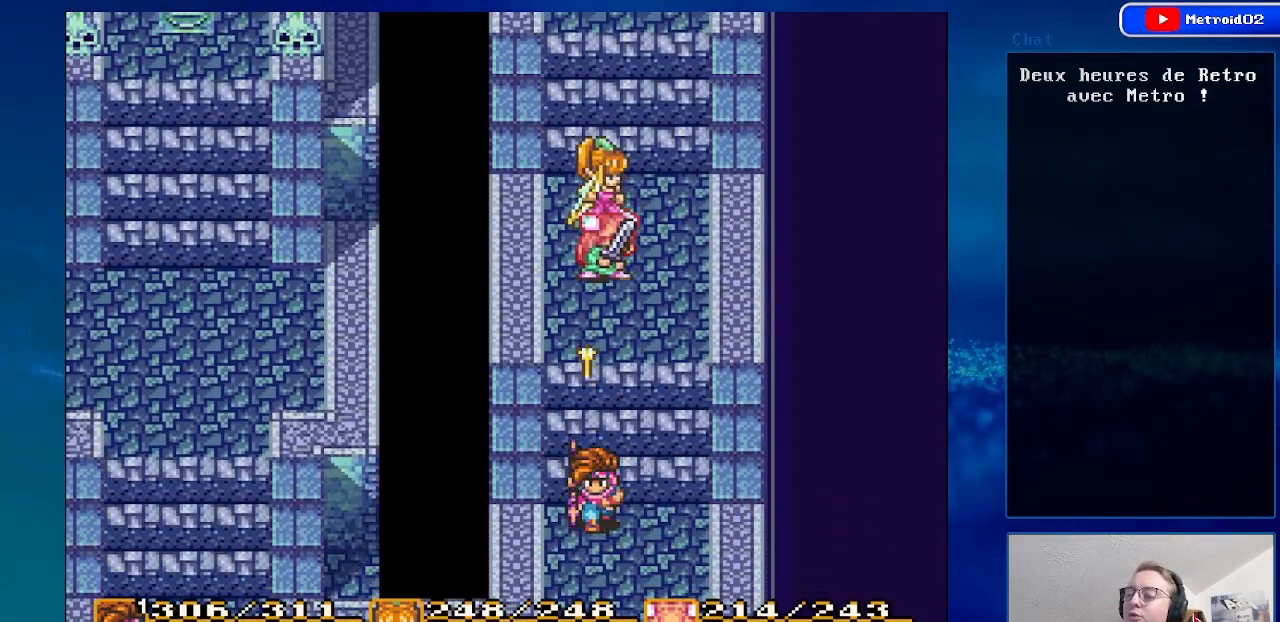
{"buttons": ["DPAD_DOWN"], "events": [[283, "DPAD_LEFT", "down"], [433, "DPAD_LEFT", "up"]]}
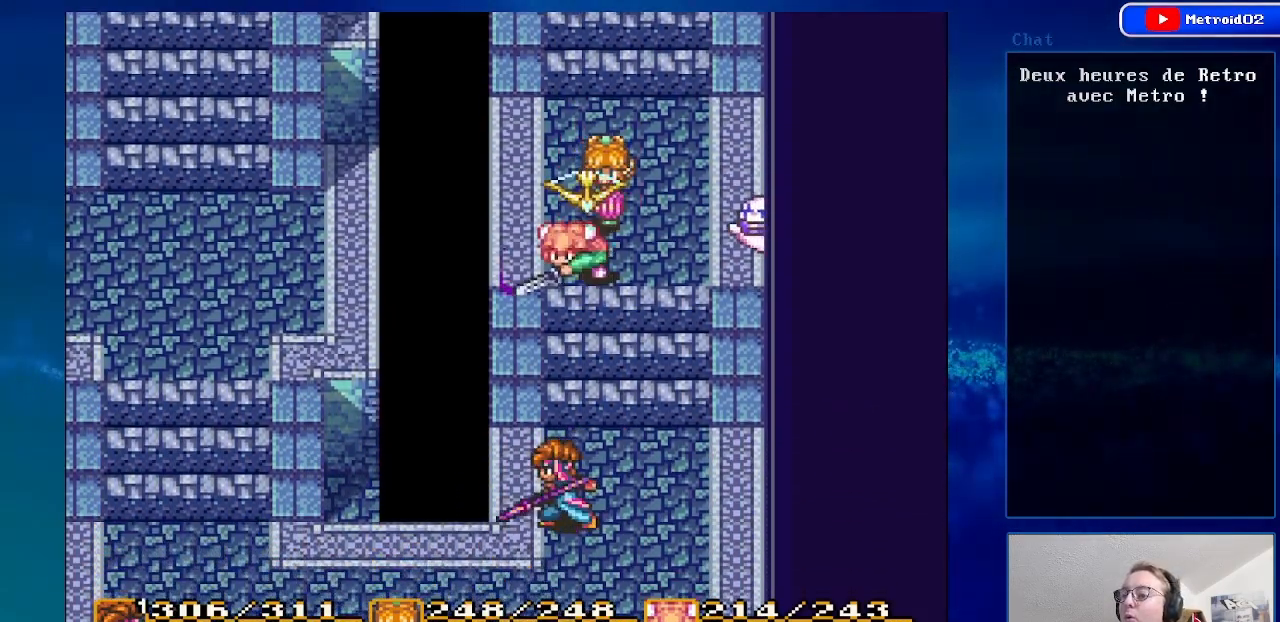
{"buttons": ["DPAD_DOWN"], "events": []}
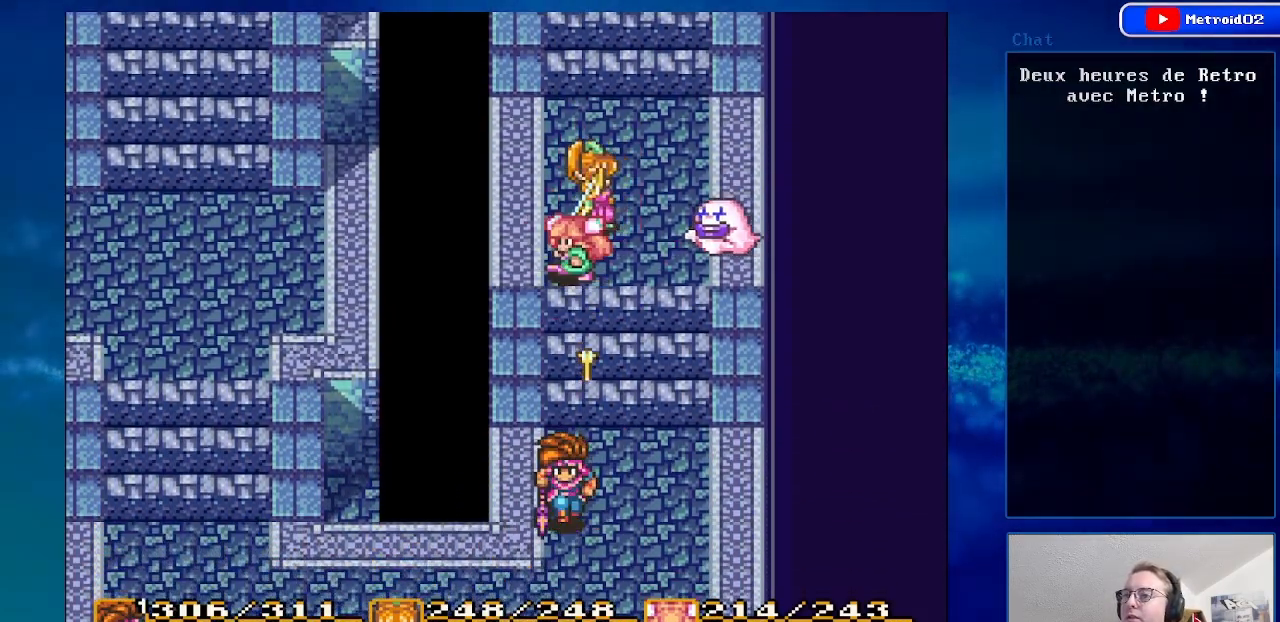
{"buttons": ["DPAD_DOWN"], "events": []}
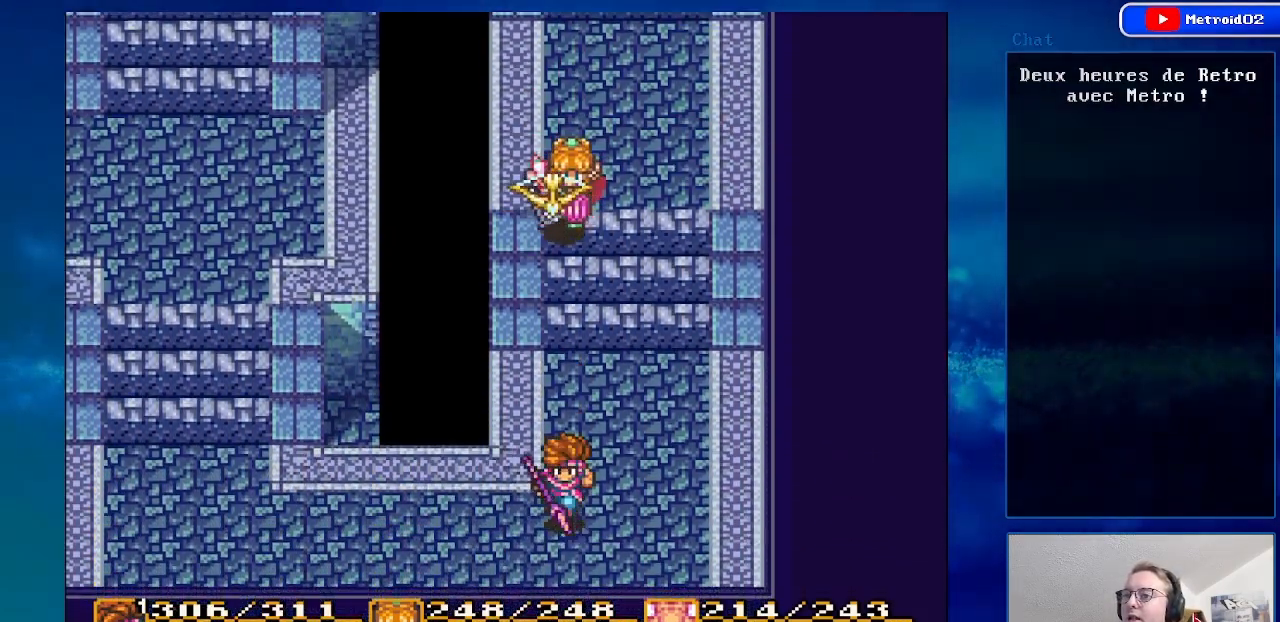
{"buttons": ["DPAD_DOWN", "DPAD_LEFT"], "events": [[250, "DPAD_LEFT", "down"]]}
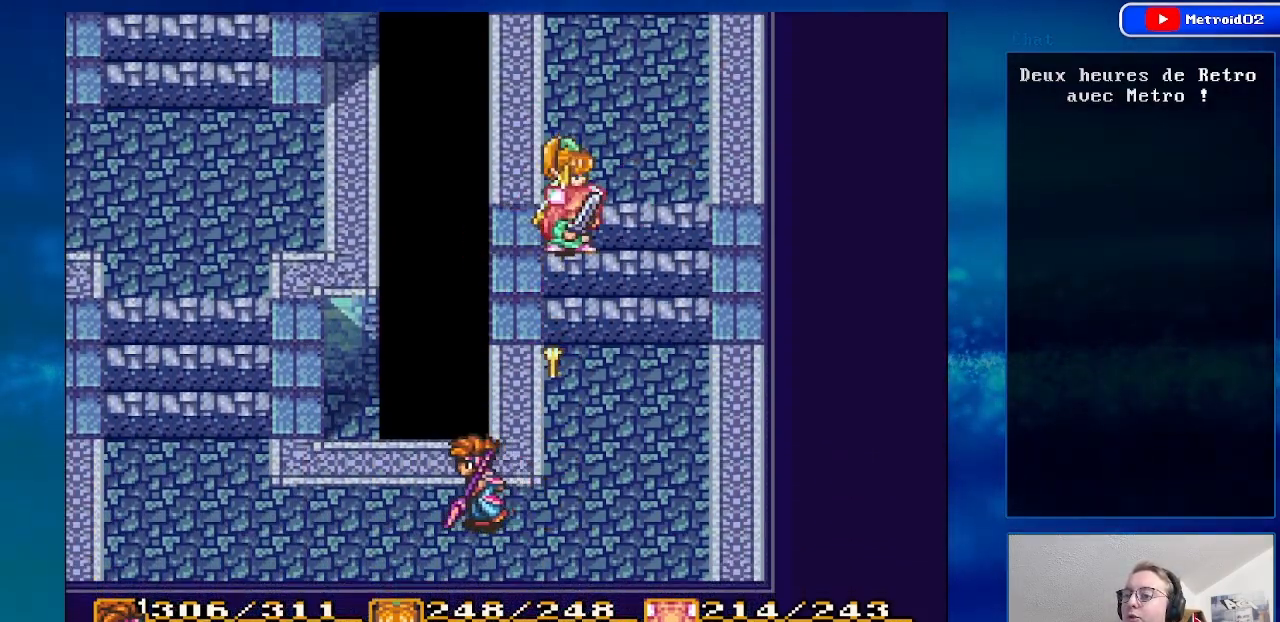
{"buttons": ["DPAD_DOWN"], "events": [[200, "DPAD_LEFT", "up"]]}
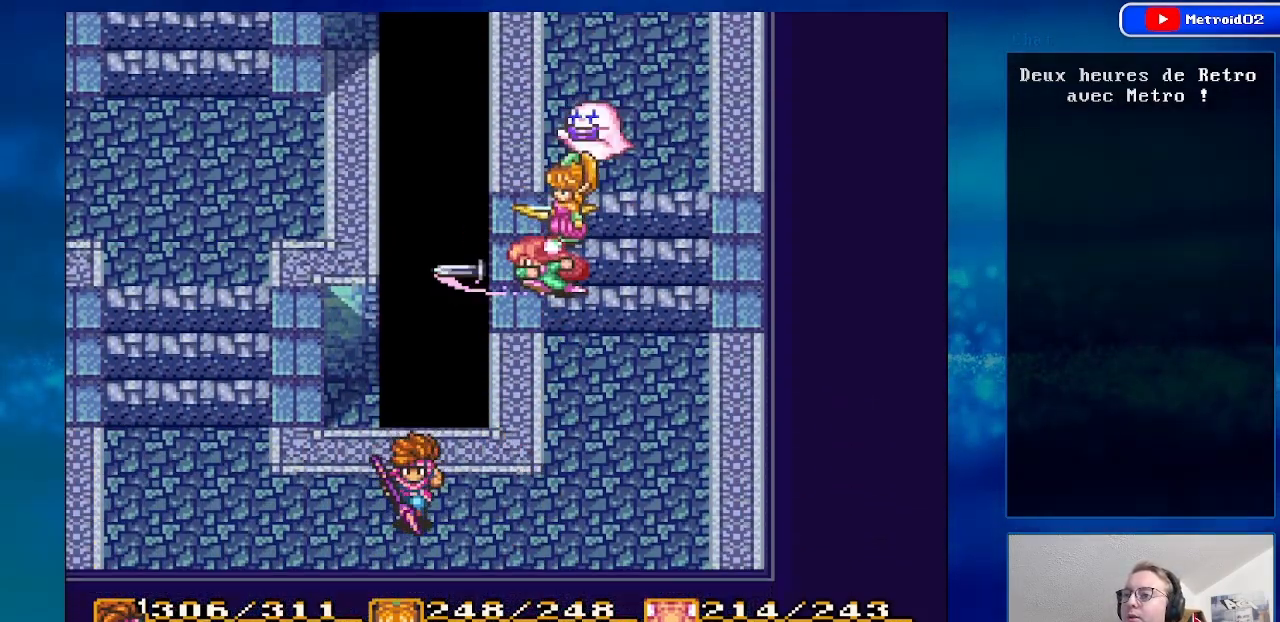
{"buttons": ["DPAD_DOWN", "DPAD_LEFT"], "events": [[333, "DPAD_LEFT", "down"]]}
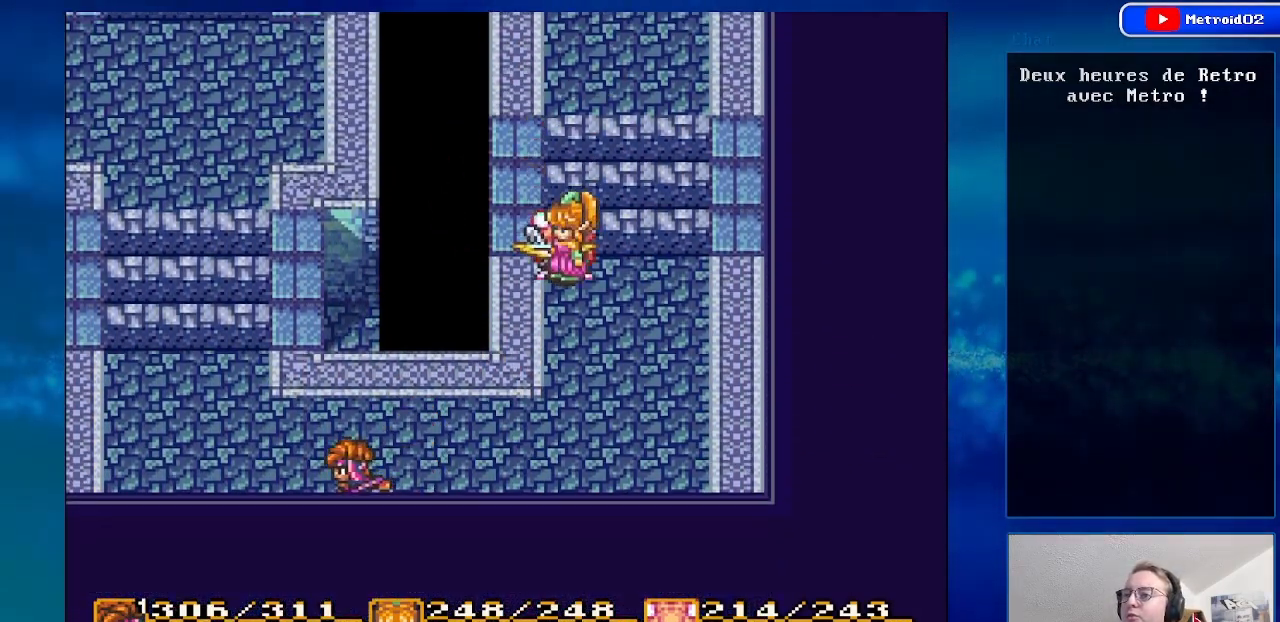
{"buttons": ["DPAD_UP", "DPAD_LEFT"], "events": [[83, "DPAD_DOWN", "up"], [500, "DPAD_UP", "down"]]}
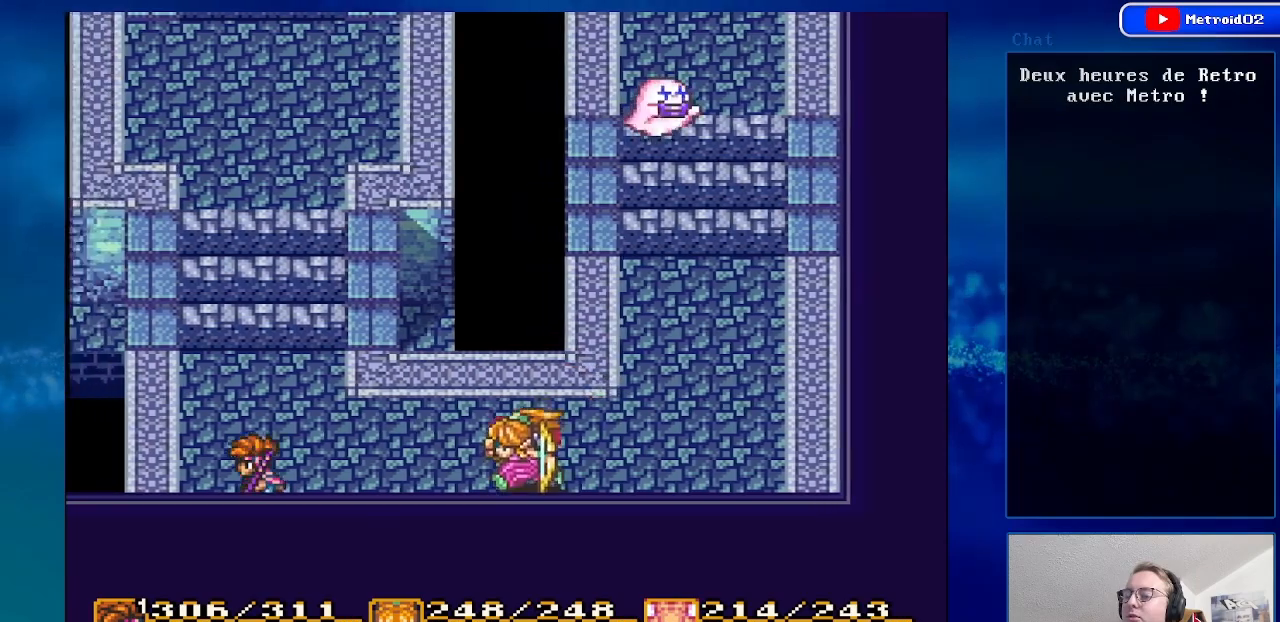
{"buttons": ["DPAD_UP", "DPAD_RIGHT"], "events": [[200, "DPAD_LEFT", "up"], [500, "DPAD_RIGHT", "down"]]}
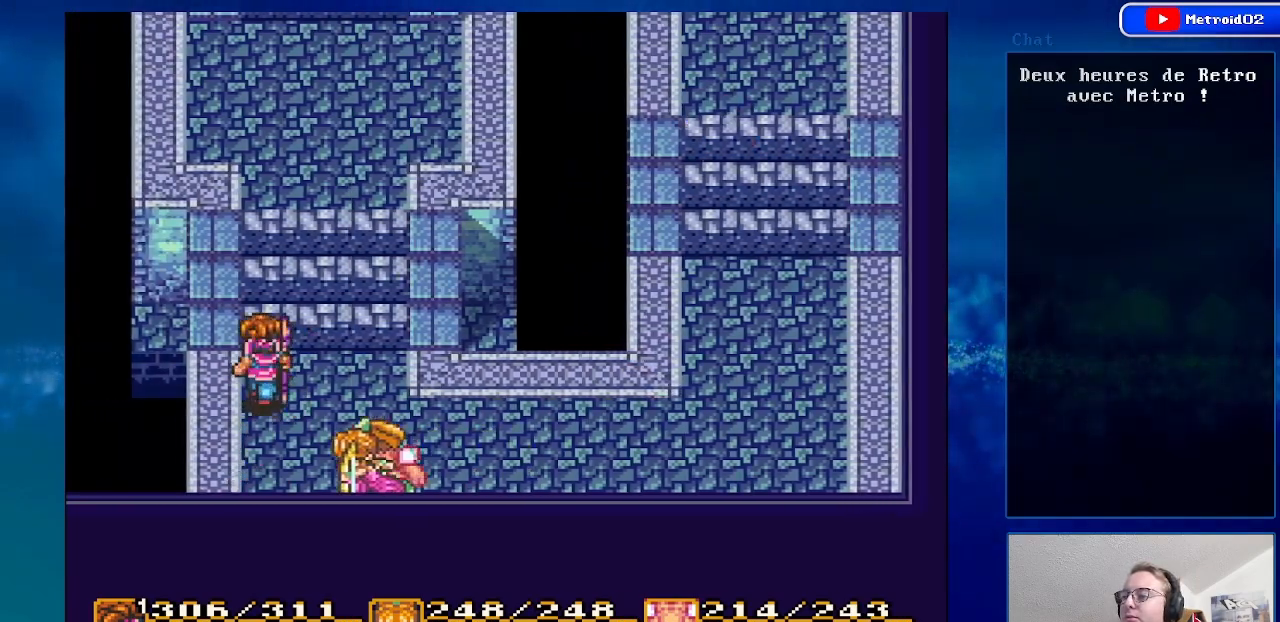
{"buttons": ["DPAD_UP"], "events": [[117, "DPAD_RIGHT", "up"]]}
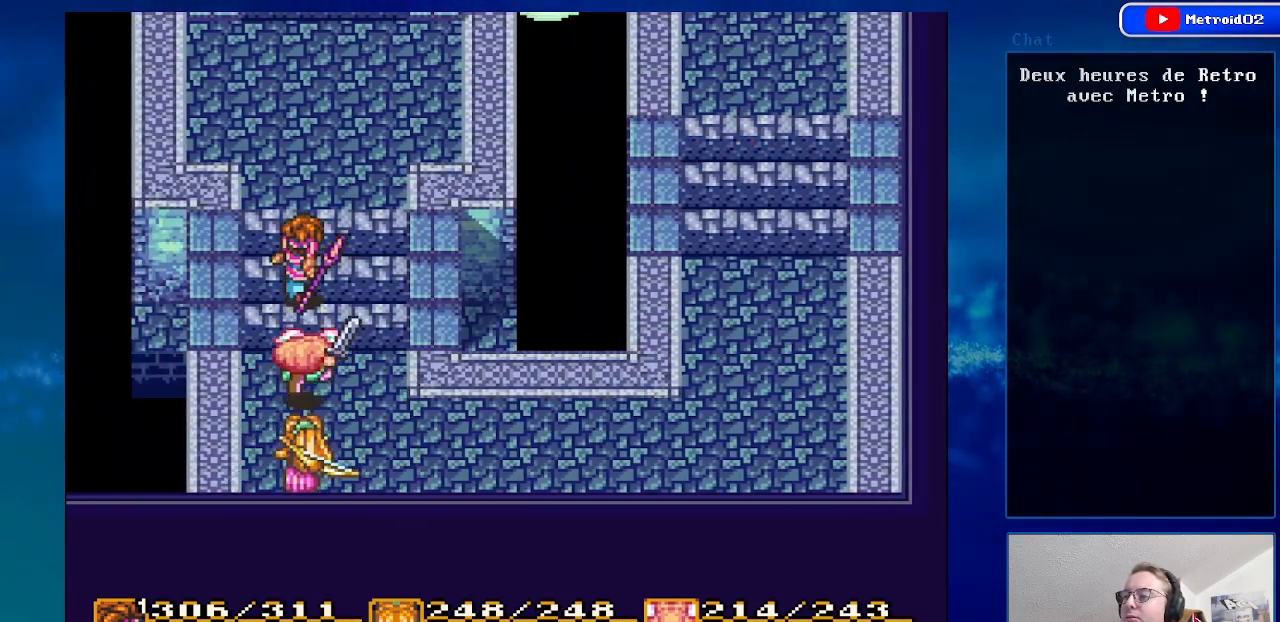
{"buttons": ["DPAD_UP"], "events": []}
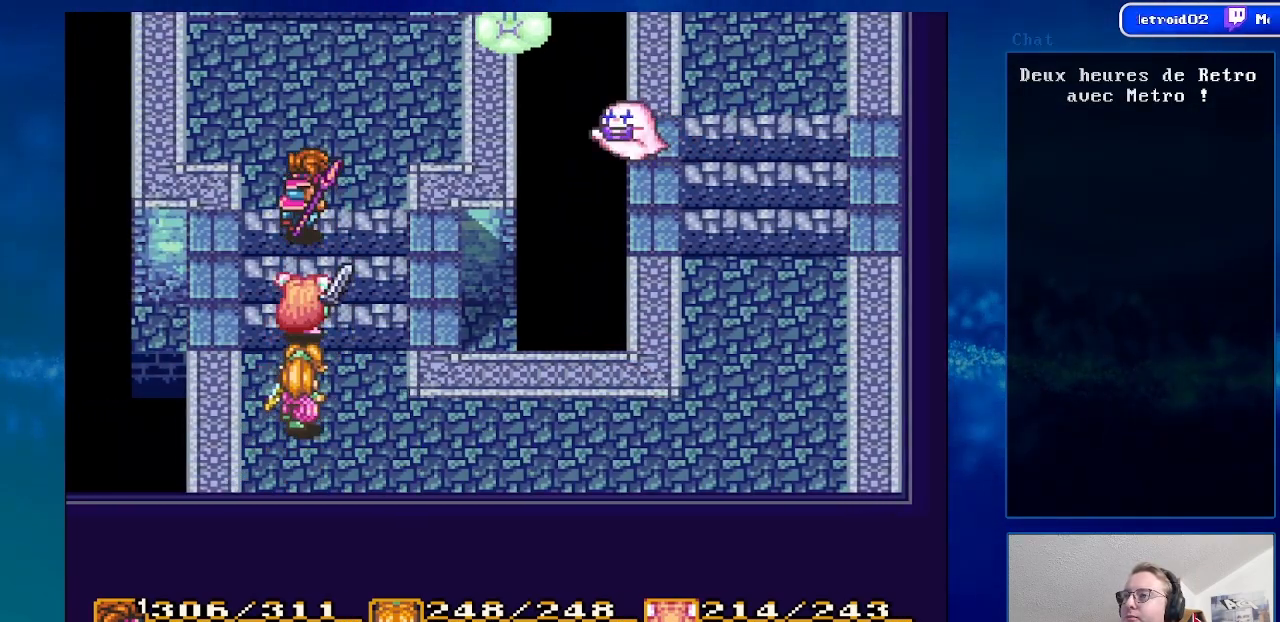
{"buttons": ["DPAD_UP"], "events": []}
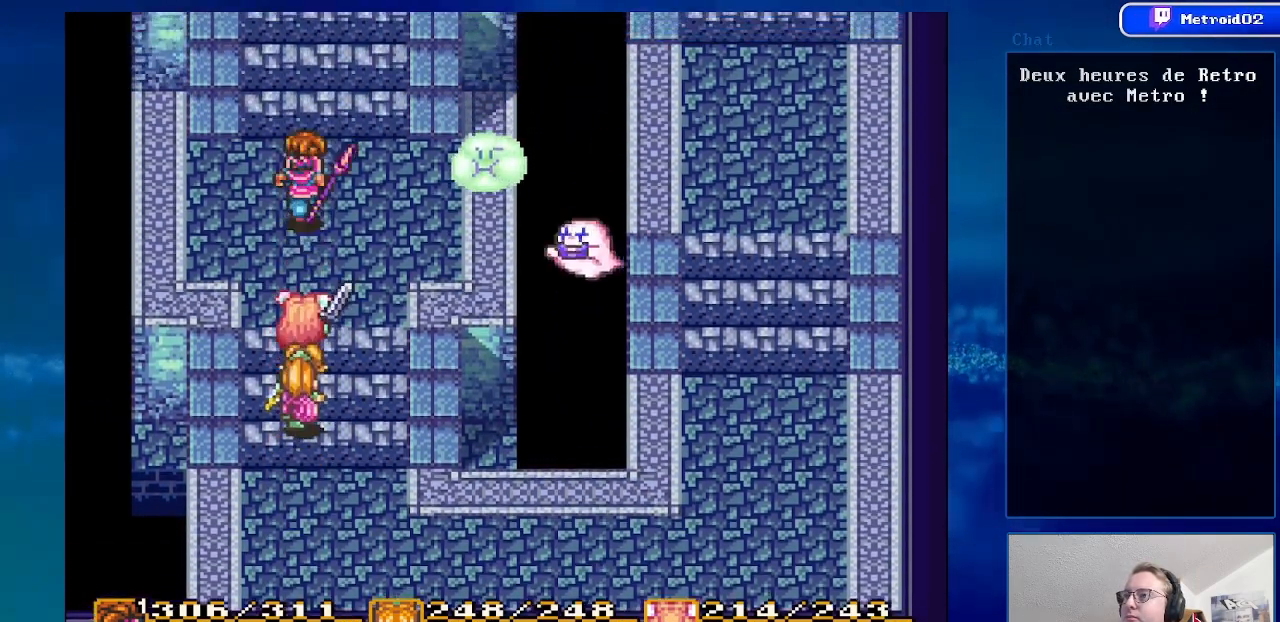
{"buttons": ["DPAD_UP"], "events": []}